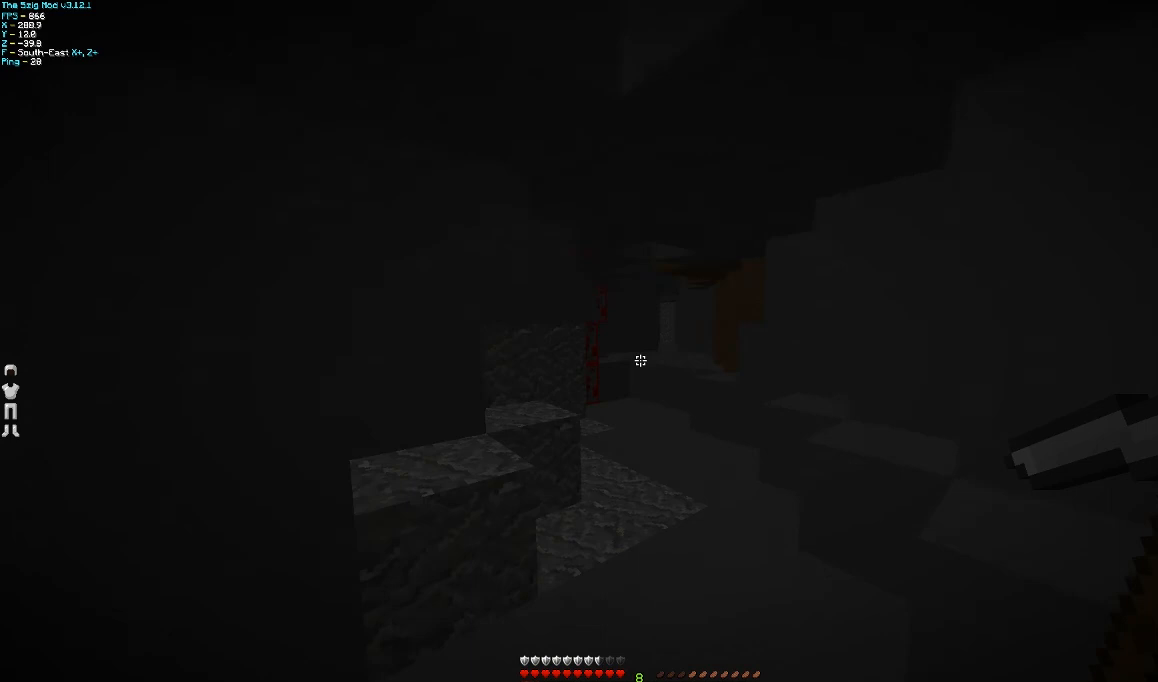
Gameplay with keyboard and mouse; each line is a JSON object with the keys and mouse buttons held at the frame after it. "events" lists presses ("down") and releases ("up") of "a", "d", "s", "w", "mouse_left" and "mouse_right" between this image and that frame as [ms after this image, input, new state], when the widget could be followed in between. "mouse_left", "mouse_right" = the "left", "right" buttons of the "mouse" list. No other keys are recorded. Fast repeated clicks can show as one long hold. Mouse movement is not recorded.
{"keys": ["w"], "mouse": [], "events": []}
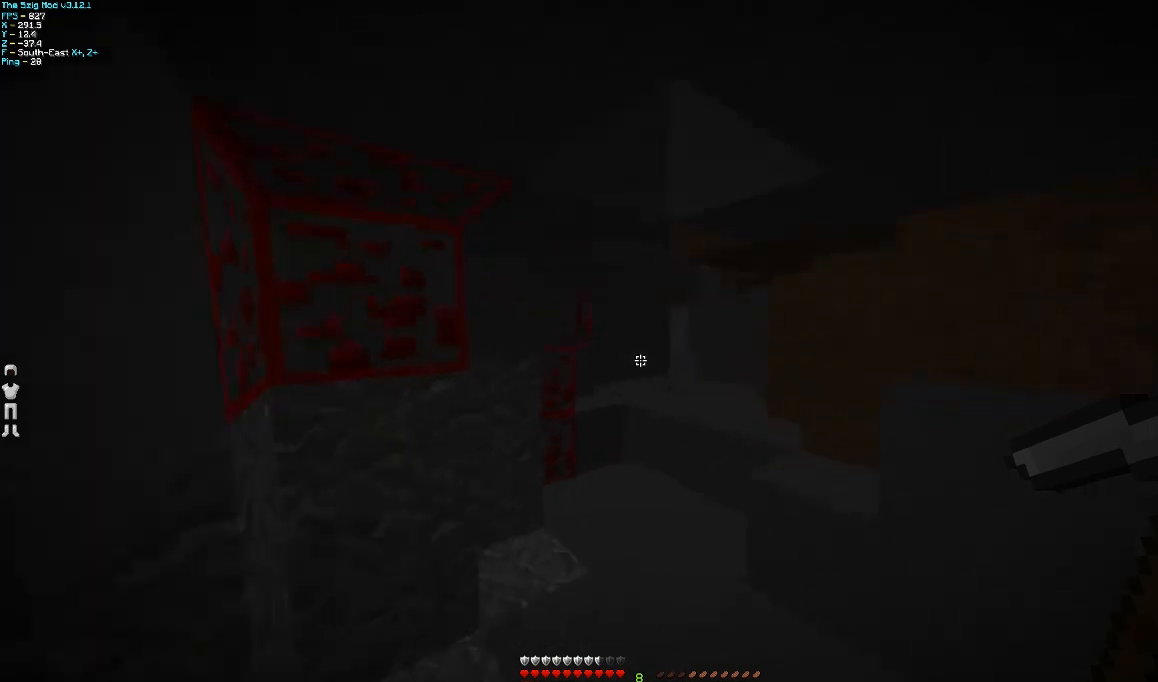
{"keys": ["w"], "mouse": [], "events": []}
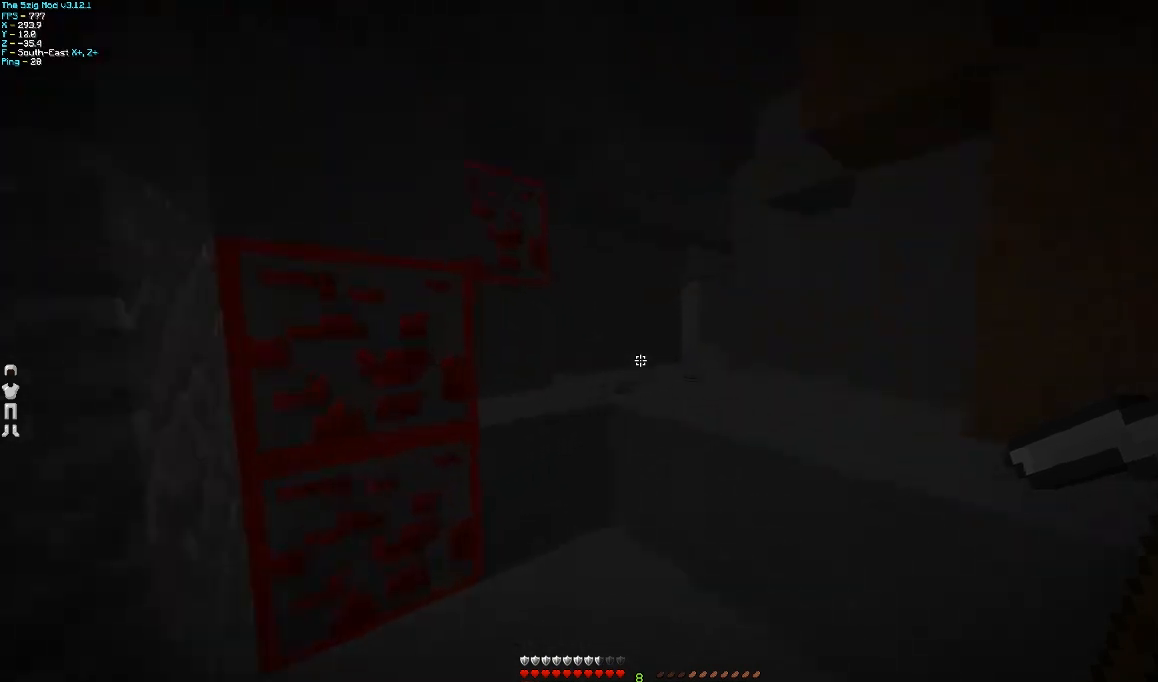
{"keys": ["d", "w"], "mouse": [], "events": [[367, "d", "down"]]}
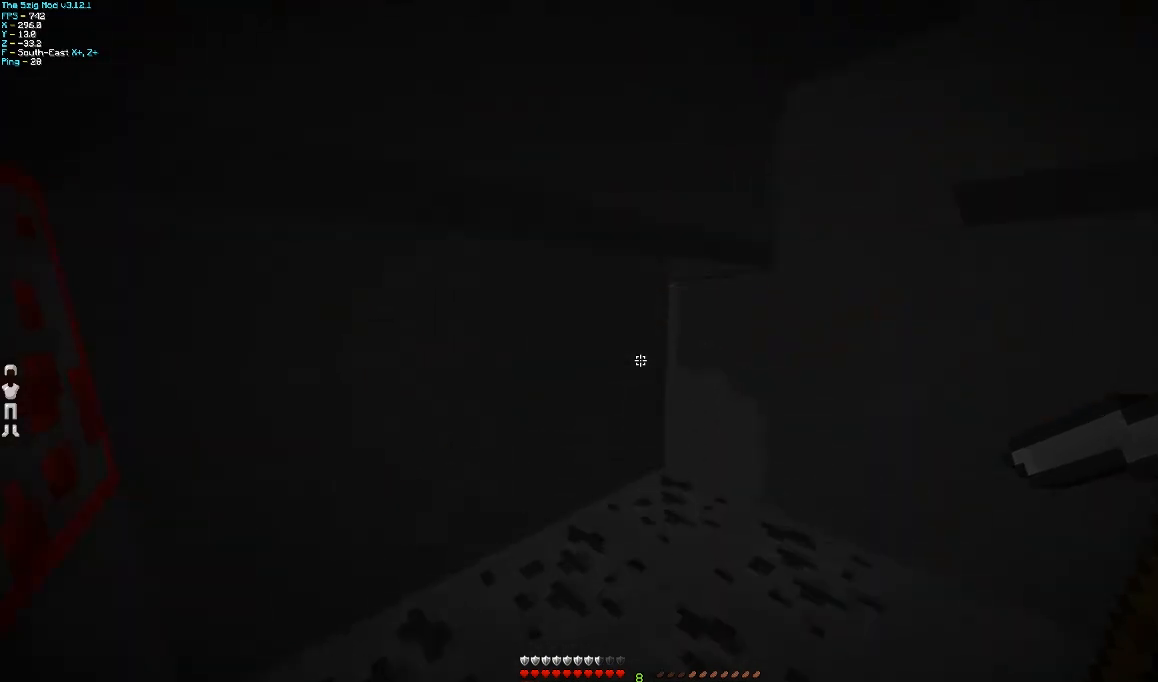
{"keys": ["d", "w"], "mouse": [], "events": [[100, "d", "up"], [400, "d", "down"]]}
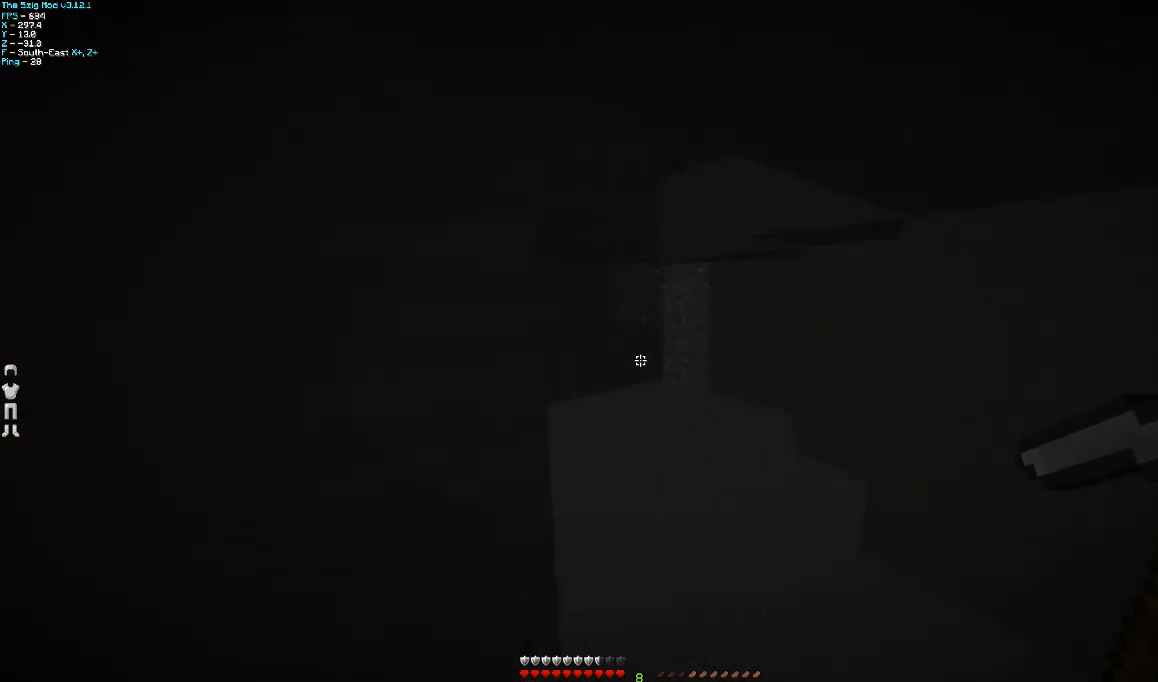
{"keys": ["a", "w"], "mouse": [], "events": [[400, "d", "up"], [467, "a", "down"]]}
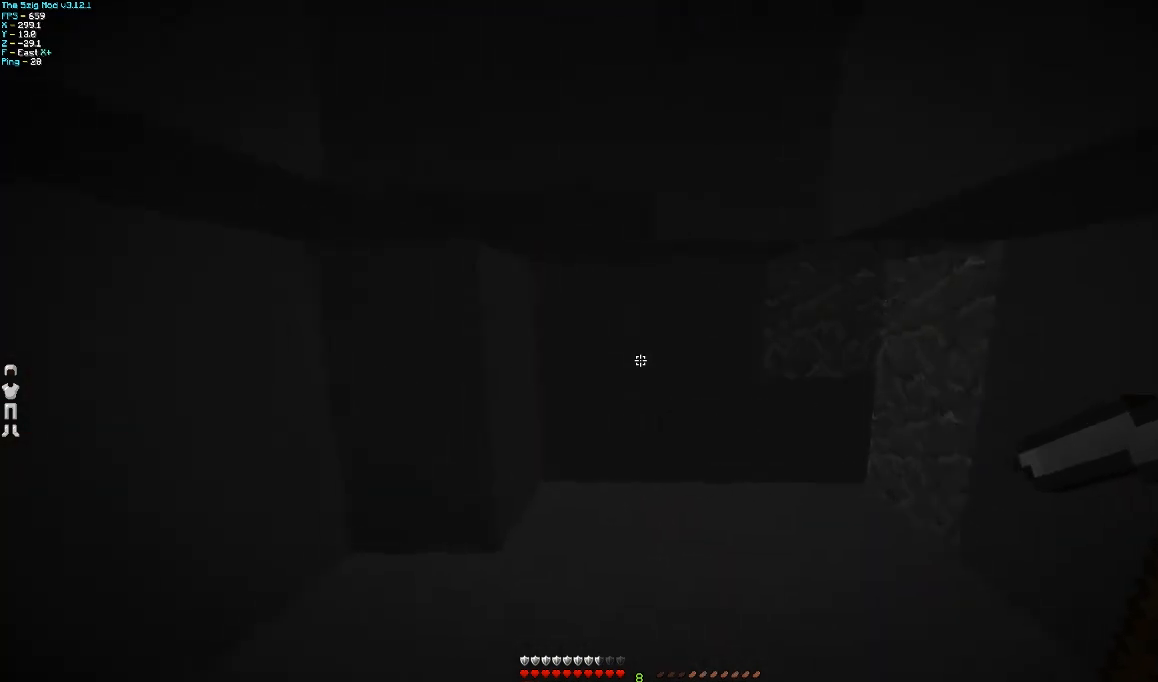
{"keys": ["d", "w"], "mouse": [], "events": [[300, "a", "up"], [467, "d", "down"]]}
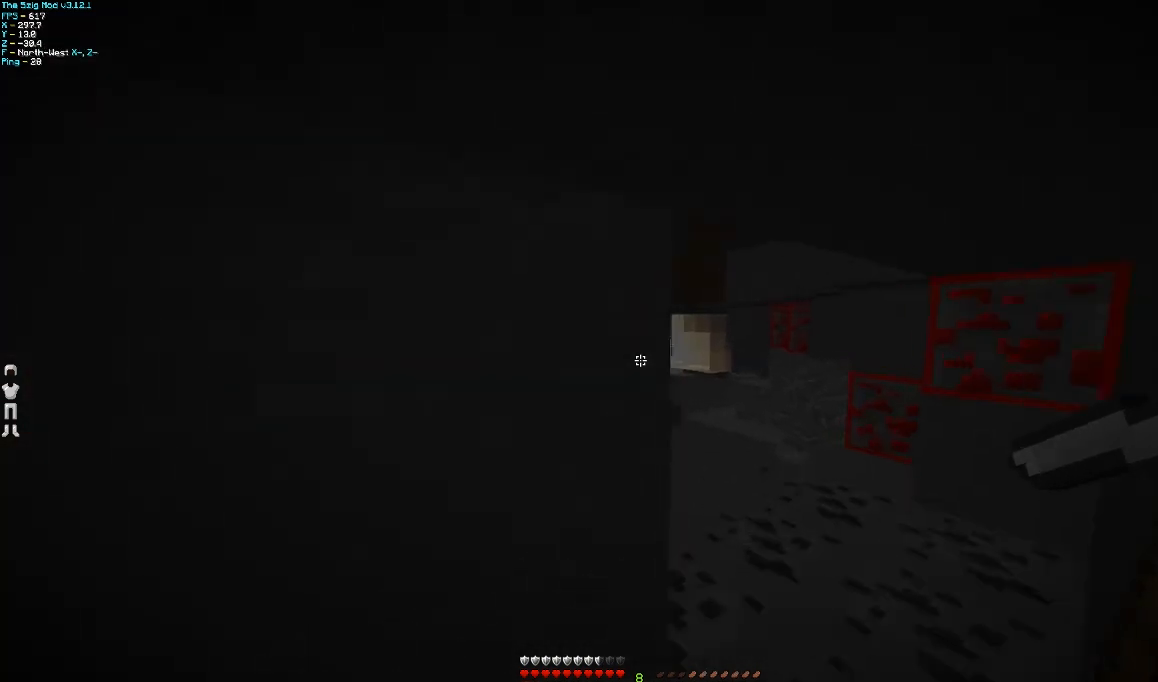
{"keys": ["w"], "mouse": [], "events": [[200, "d", "up"]]}
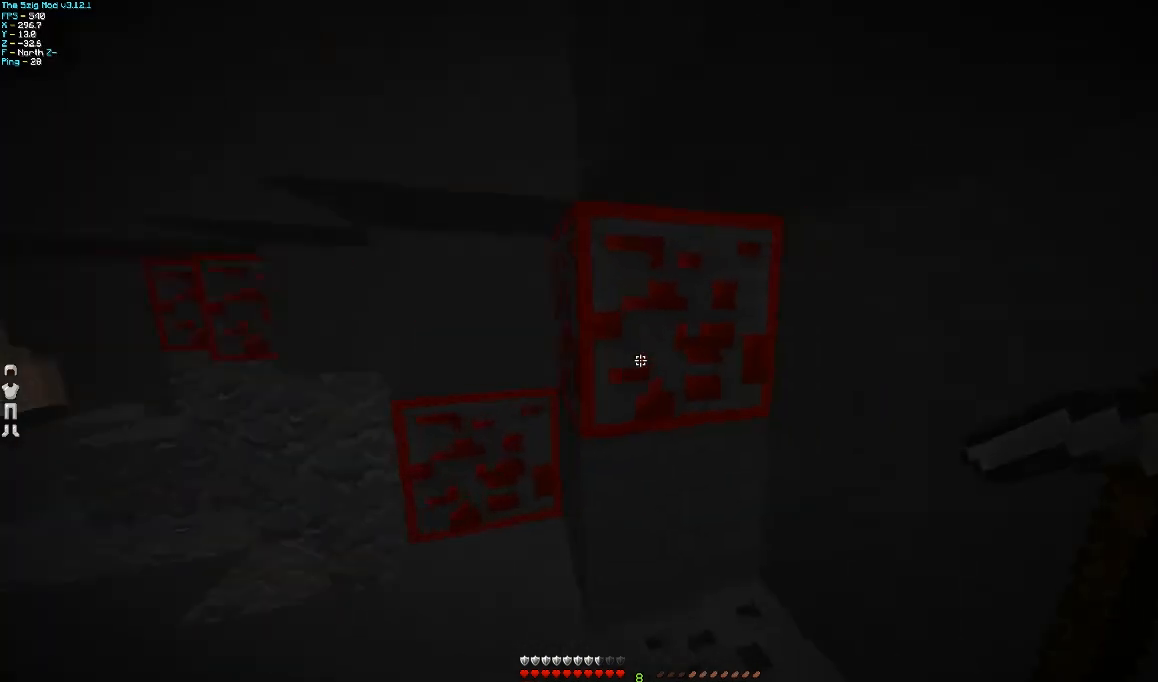
{"keys": ["w"], "mouse": ["left"], "events": [[33, "mouse_left", "down"], [33, "w", "up"], [500, "w", "down"]]}
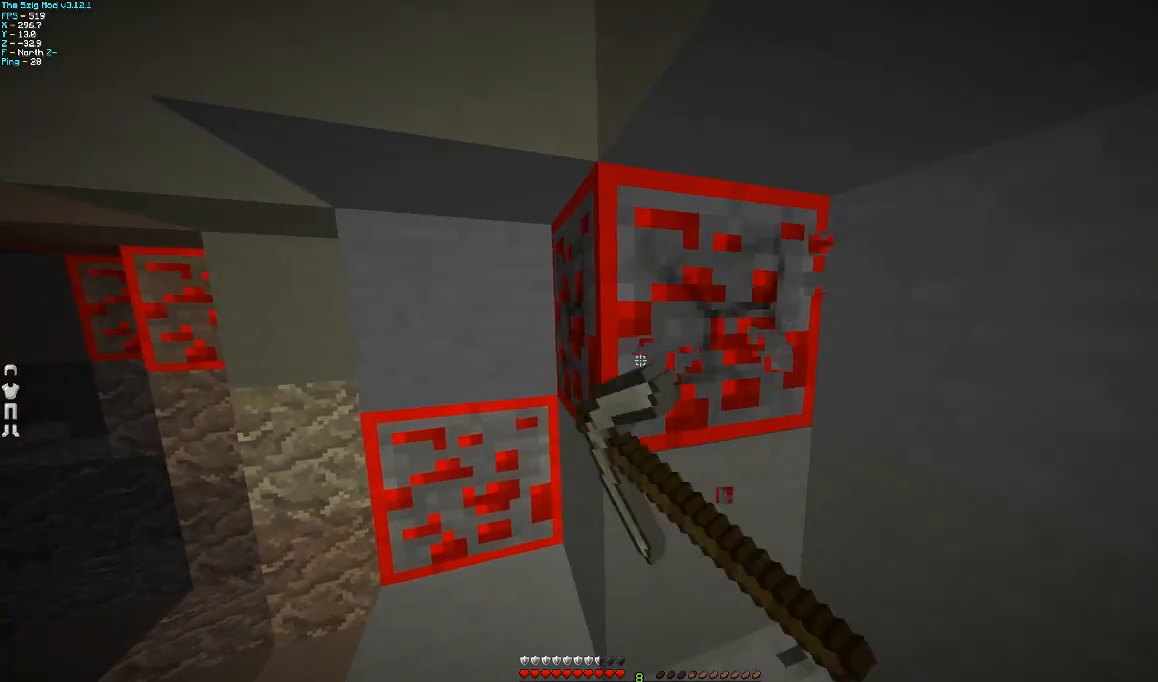
{"keys": ["a", "w"], "mouse": ["left"], "events": [[67, "a", "down"], [267, "a", "up"], [267, "w", "up"], [400, "a", "down"], [467, "w", "down"]]}
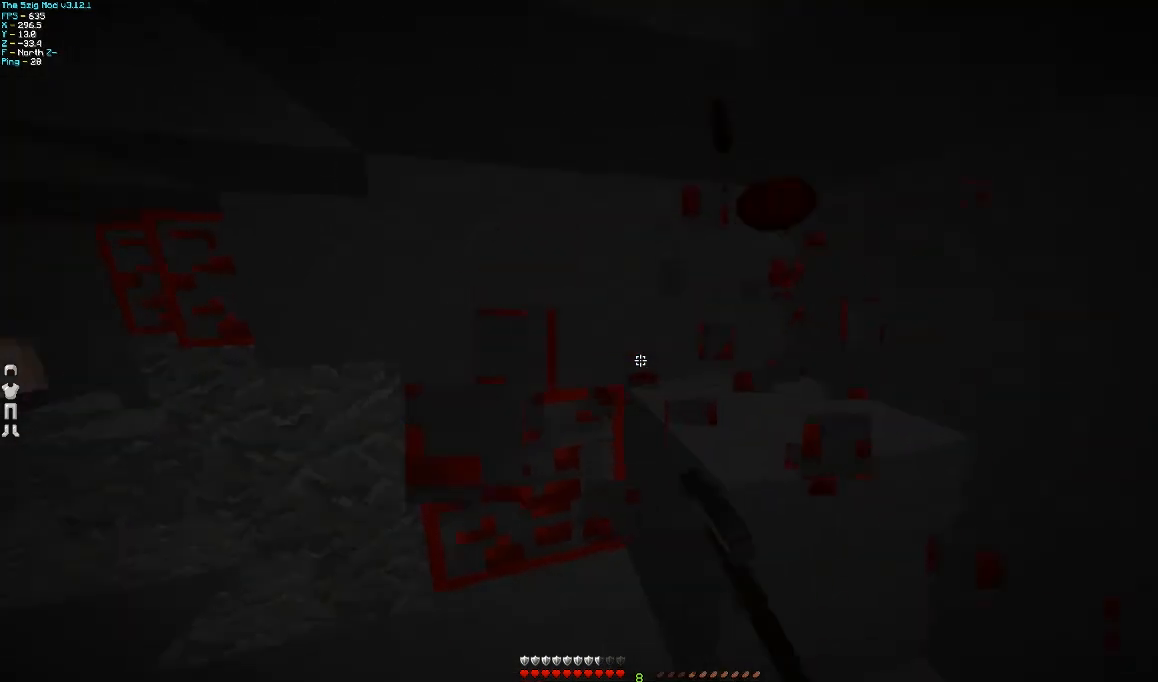
{"keys": [], "mouse": ["left"], "events": [[167, "a", "up"], [167, "w", "up"]]}
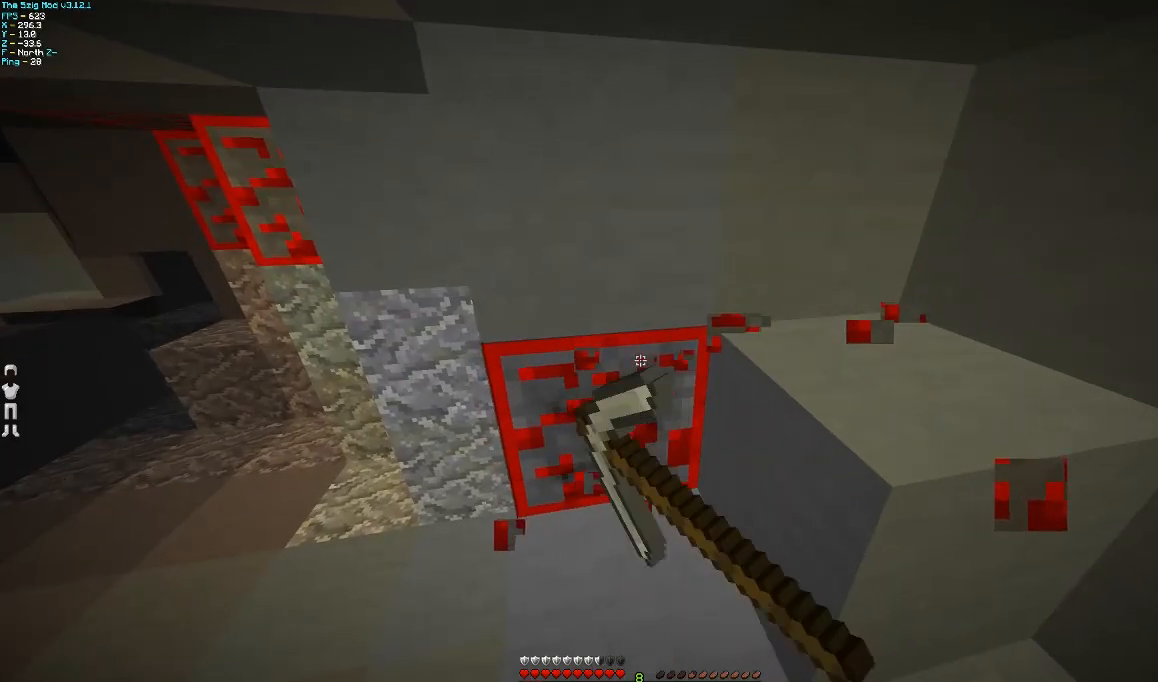
{"keys": ["a", "w"], "mouse": ["left"], "events": [[367, "a", "down"], [367, "w", "down"]]}
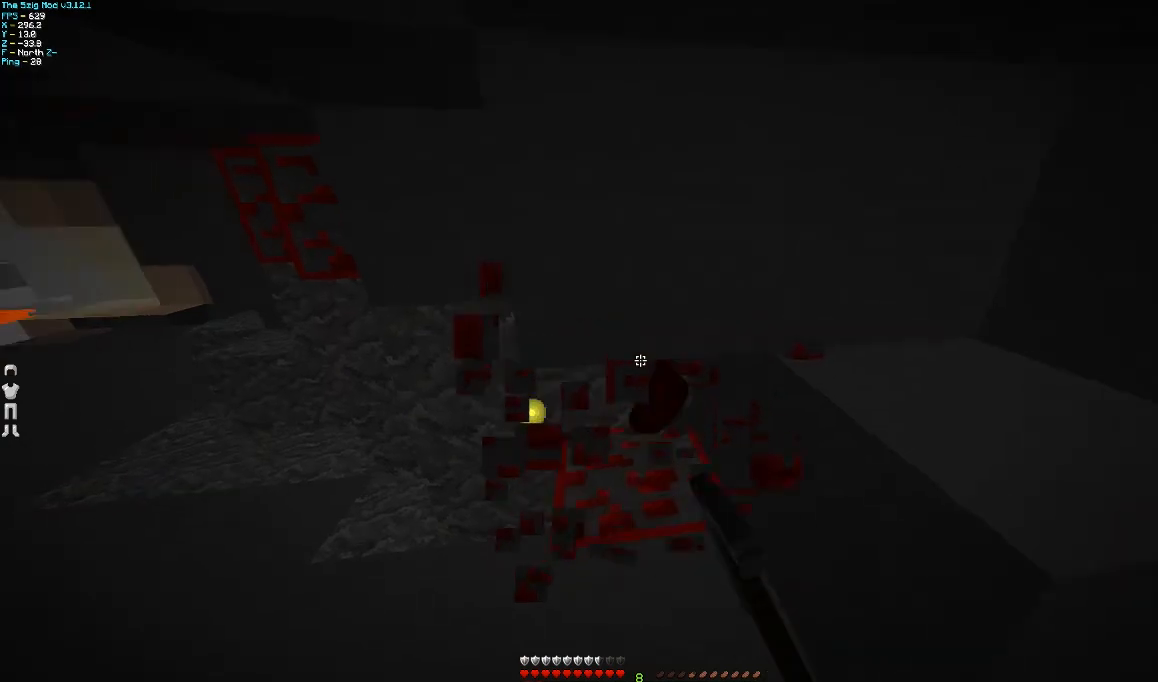
{"keys": ["a"], "mouse": ["left"], "events": [[100, "a", "up"], [167, "w", "up"], [500, "a", "down"]]}
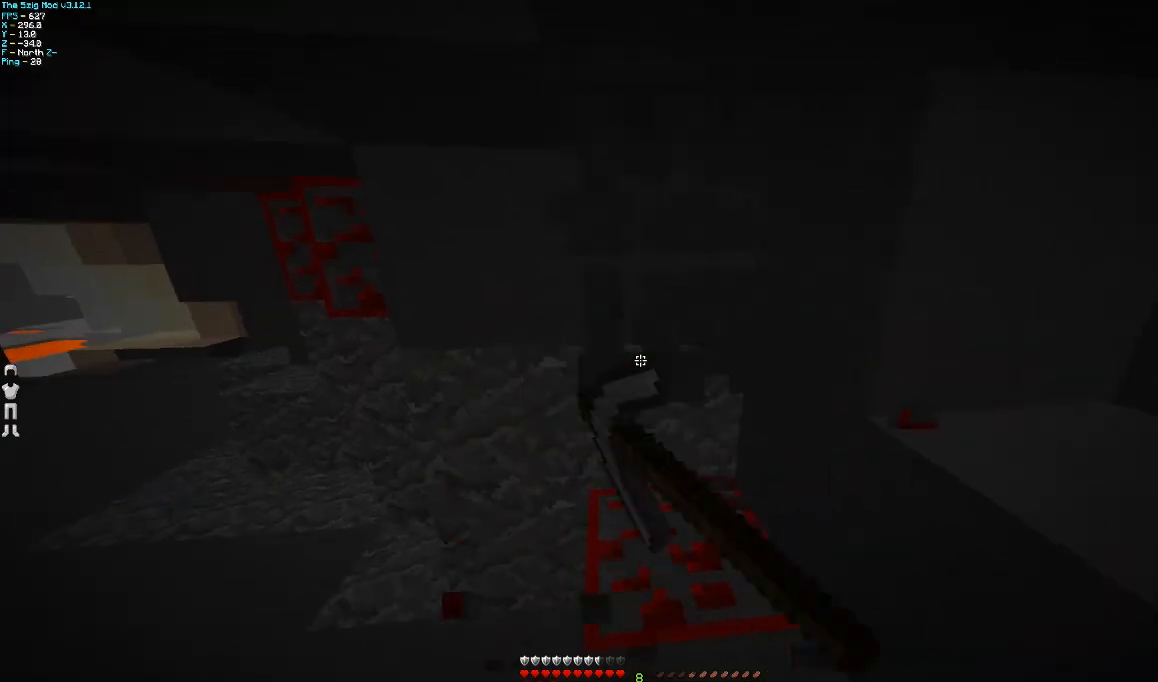
{"keys": [], "mouse": ["left"], "events": [[67, "w", "down"], [267, "w", "up"], [367, "a", "up"]]}
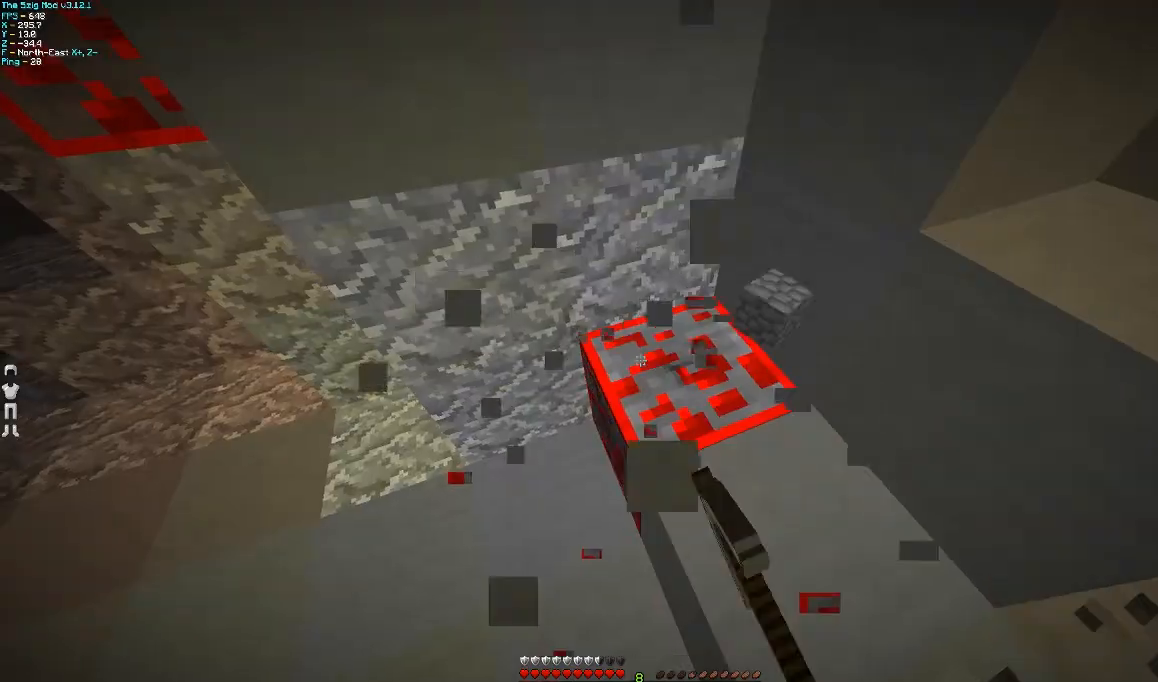
{"keys": [], "mouse": ["left"], "events": []}
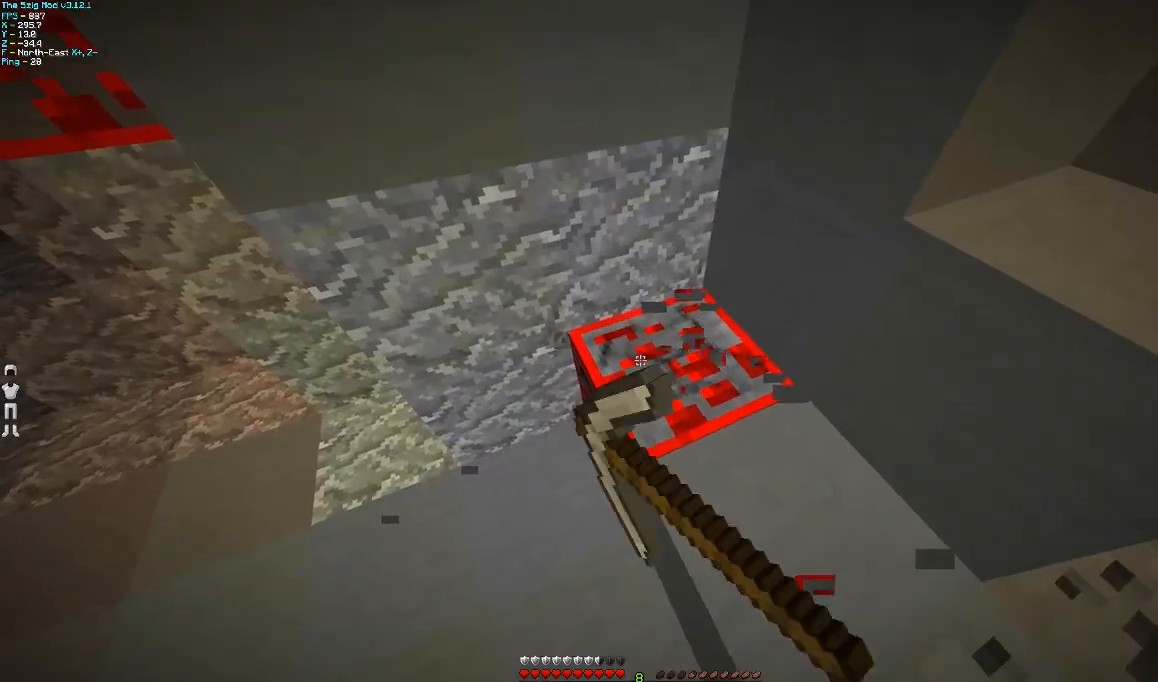
{"keys": [], "mouse": [], "events": [[100, "a", "down"], [167, "w", "down"], [267, "a", "up"], [367, "mouse_left", "up"], [367, "w", "up"]]}
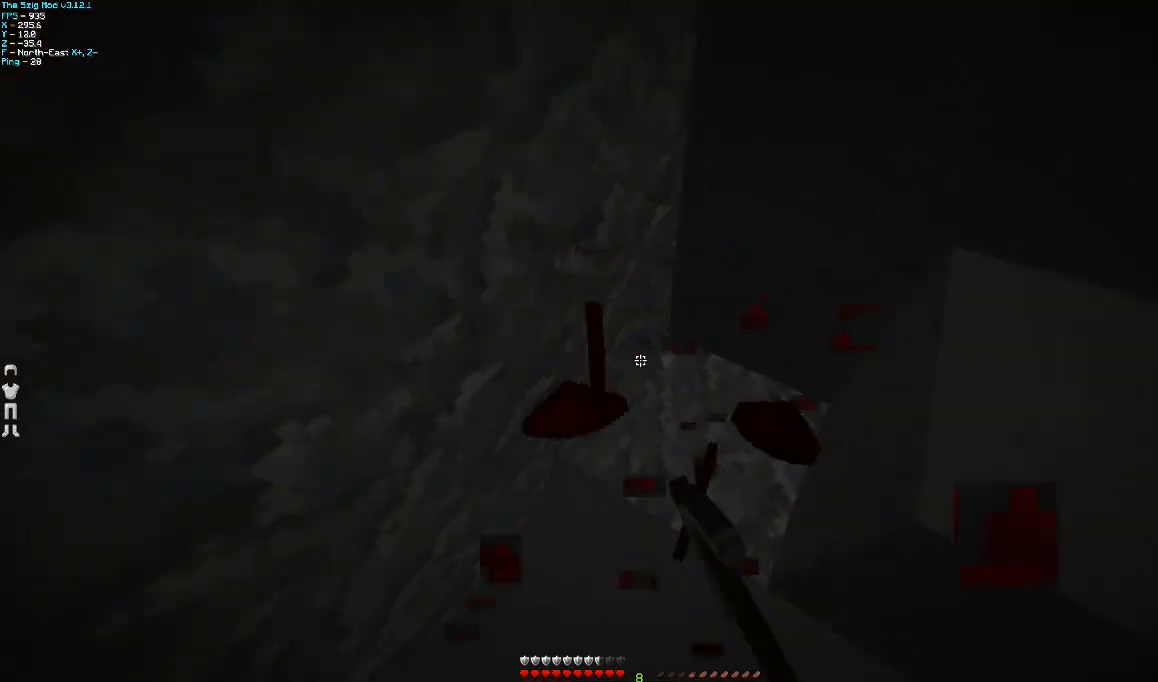
{"keys": ["a", "w"], "mouse": [], "events": [[100, "a", "down"], [267, "w", "down"]]}
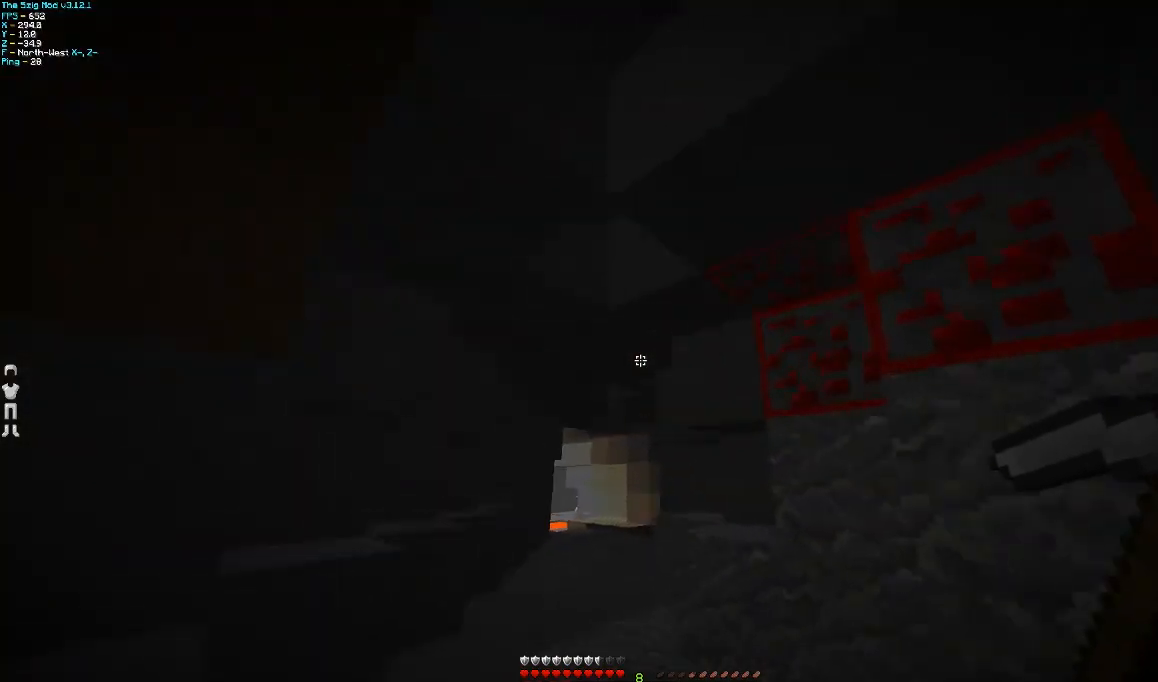
{"keys": [], "mouse": ["left"], "events": [[67, "mouse_left", "down"], [167, "w", "up"], [200, "a", "up"]]}
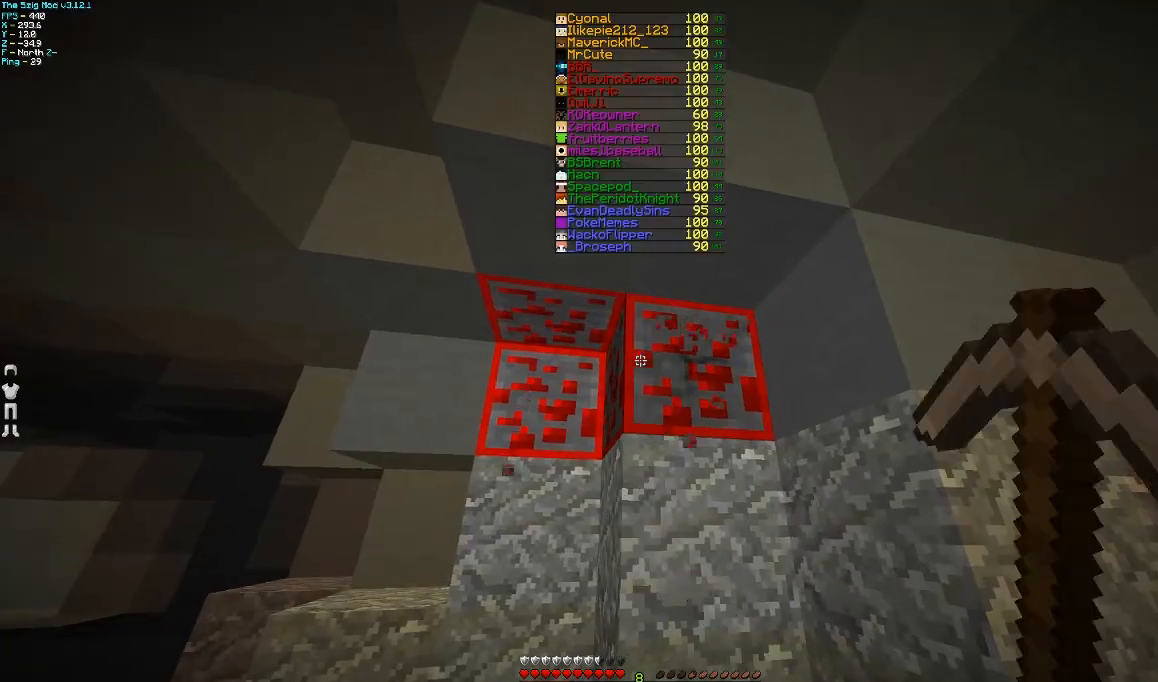
{"keys": ["w"], "mouse": ["left"], "events": [[433, "w", "down"]]}
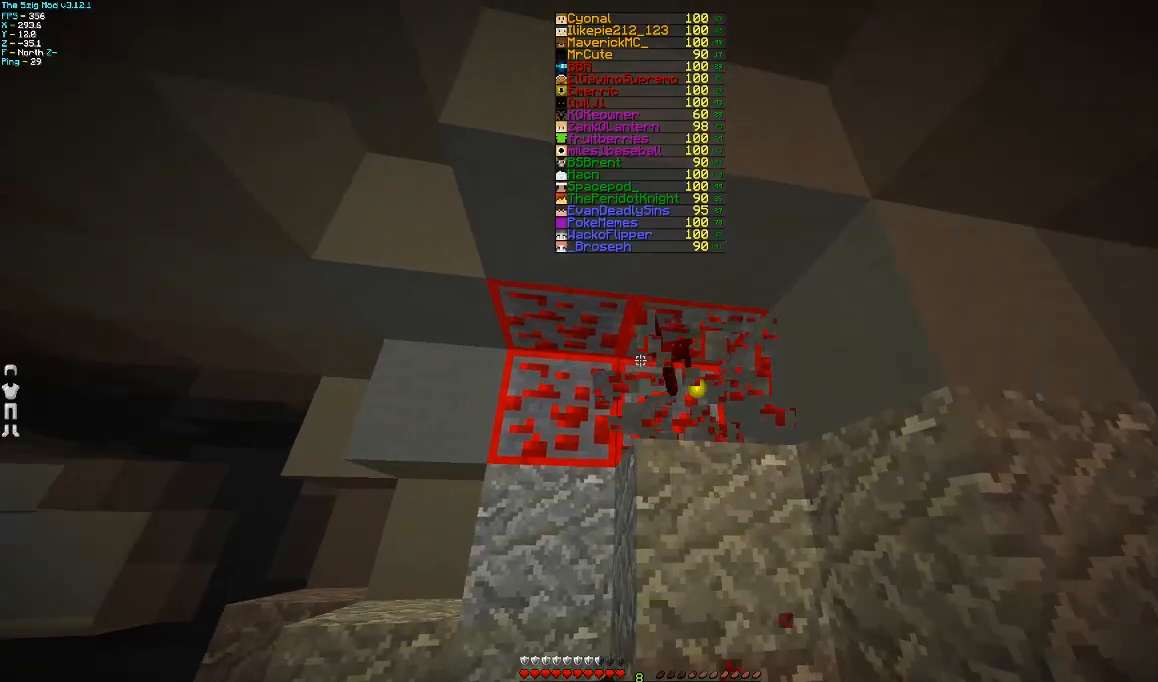
{"keys": [], "mouse": ["left"], "events": [[233, "w", "up"]]}
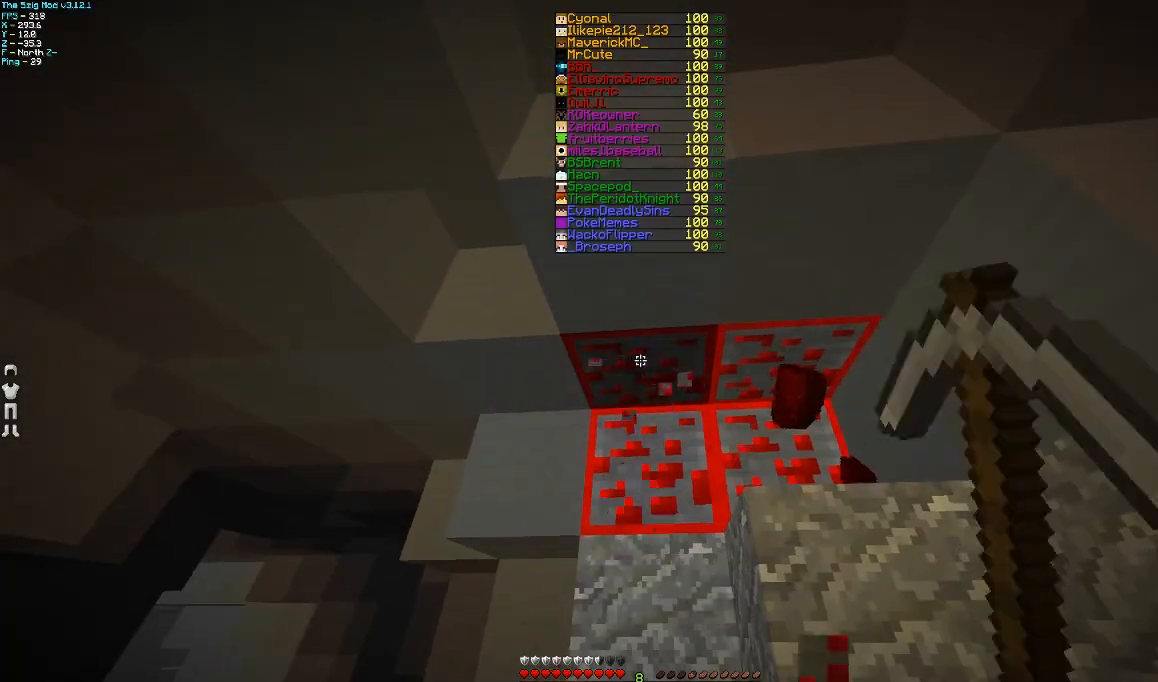
{"keys": ["w"], "mouse": ["left"], "events": [[467, "w", "down"]]}
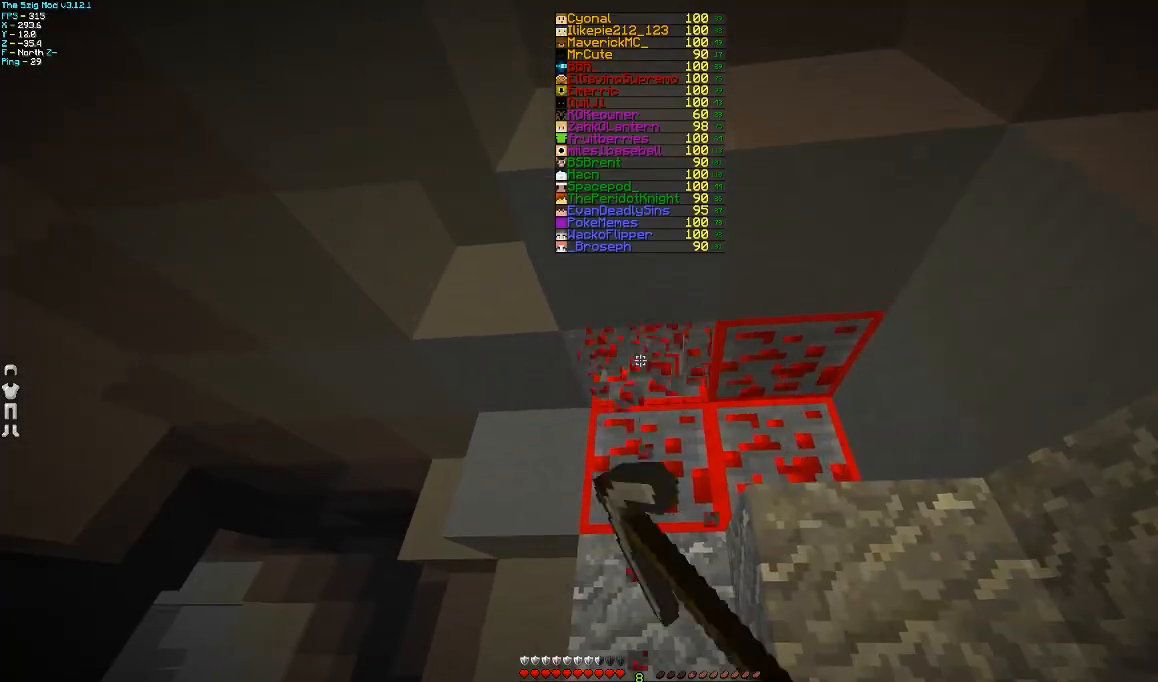
{"keys": [], "mouse": ["left"], "events": [[467, "w", "up"]]}
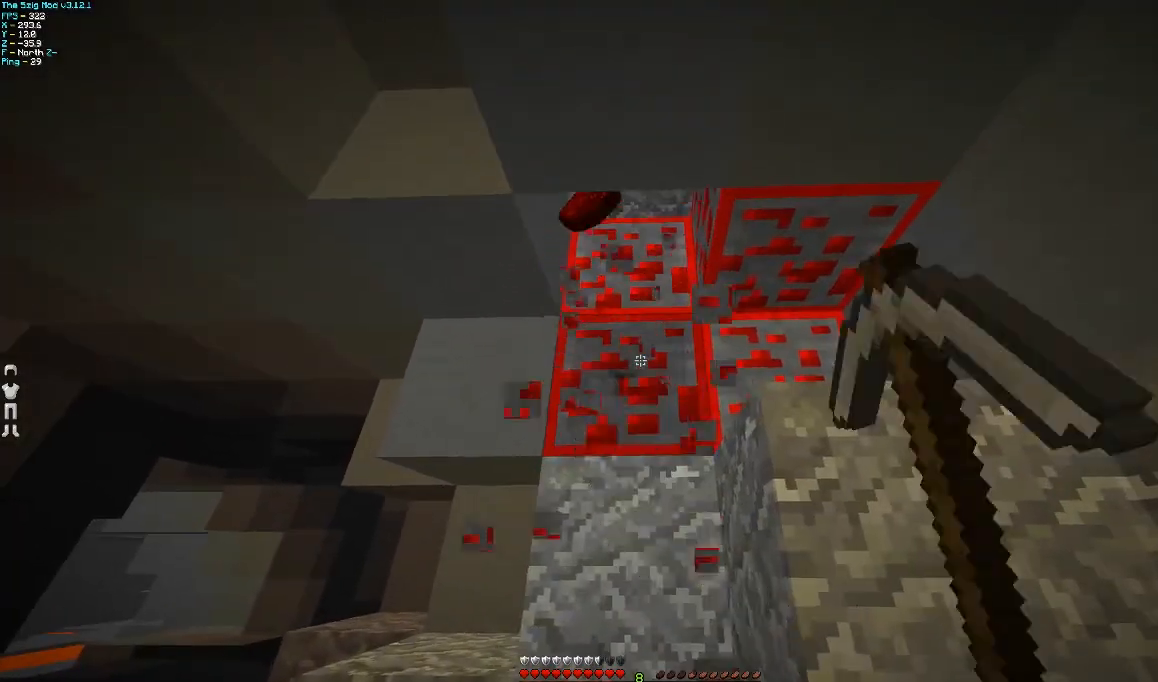
{"keys": ["a", "w"], "mouse": ["left"], "events": [[267, "a", "down"], [300, "w", "down"]]}
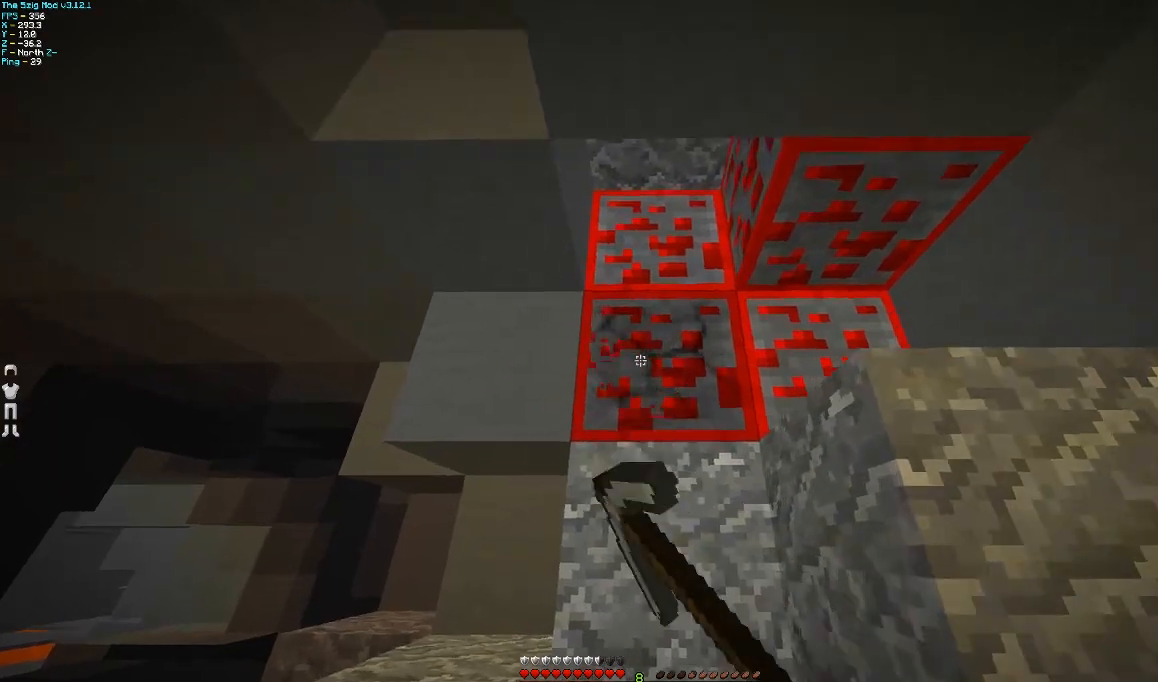
{"keys": ["w"], "mouse": ["left"], "events": [[67, "a", "up"], [167, "w", "up"], [400, "w", "down"]]}
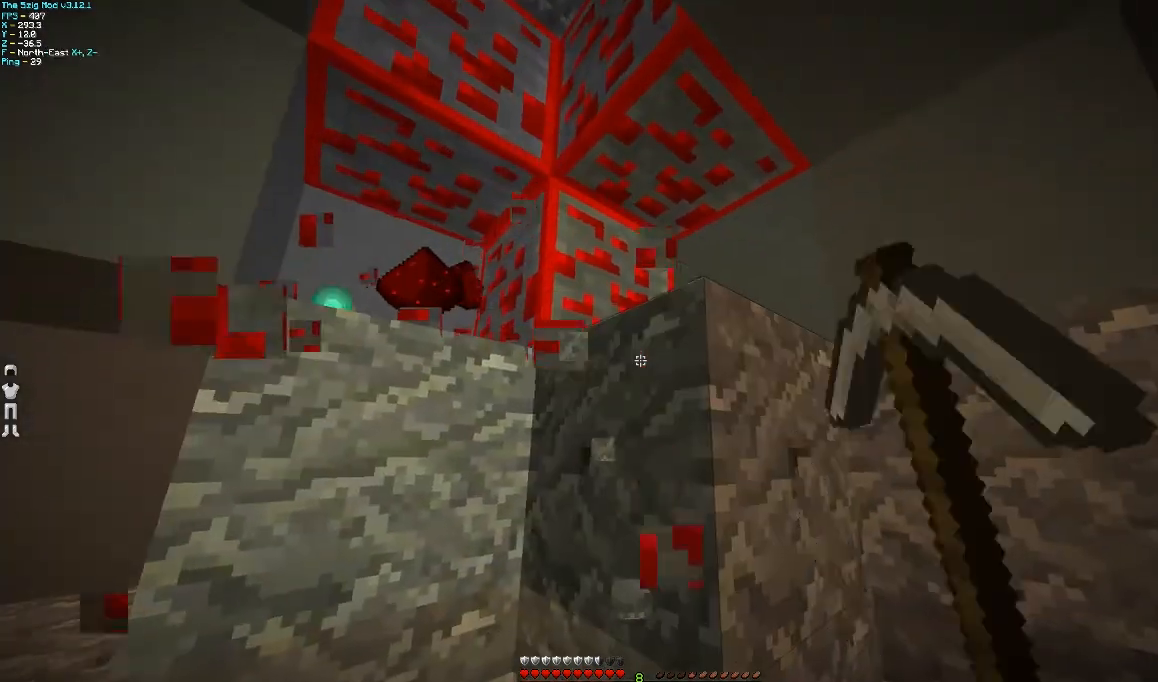
{"keys": [], "mouse": ["left"], "events": [[67, "w", "up"]]}
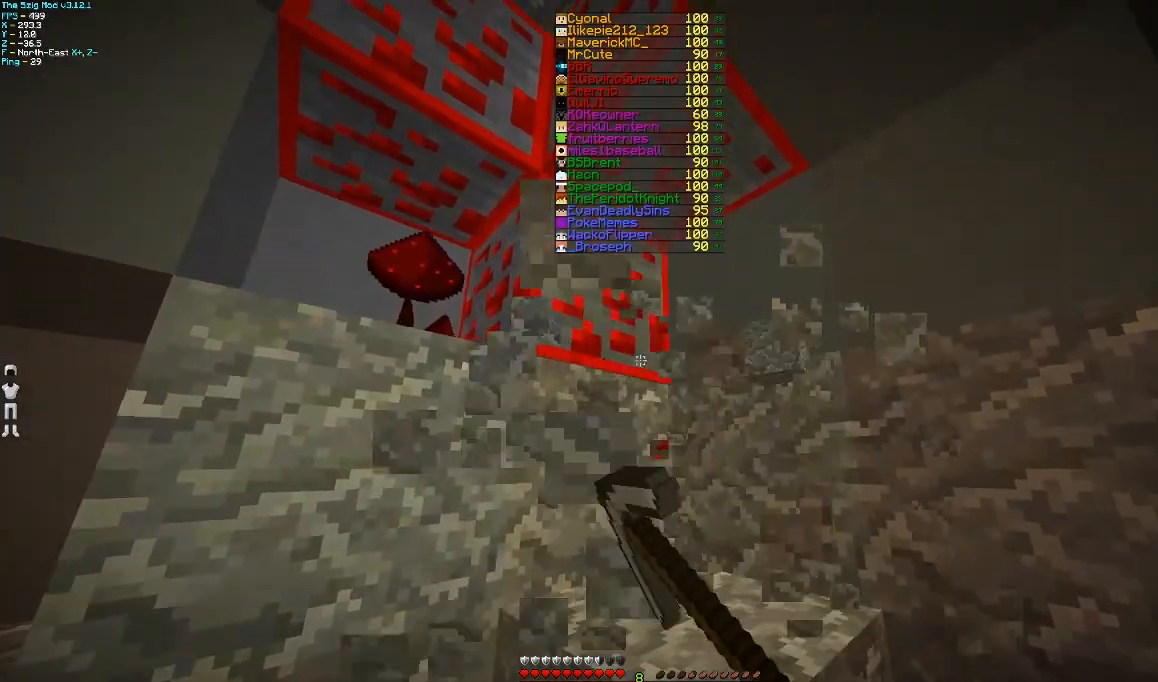
{"keys": [], "mouse": ["left"], "events": [[67, "w", "down"], [133, "d", "down"], [200, "d", "up"], [200, "w", "up"]]}
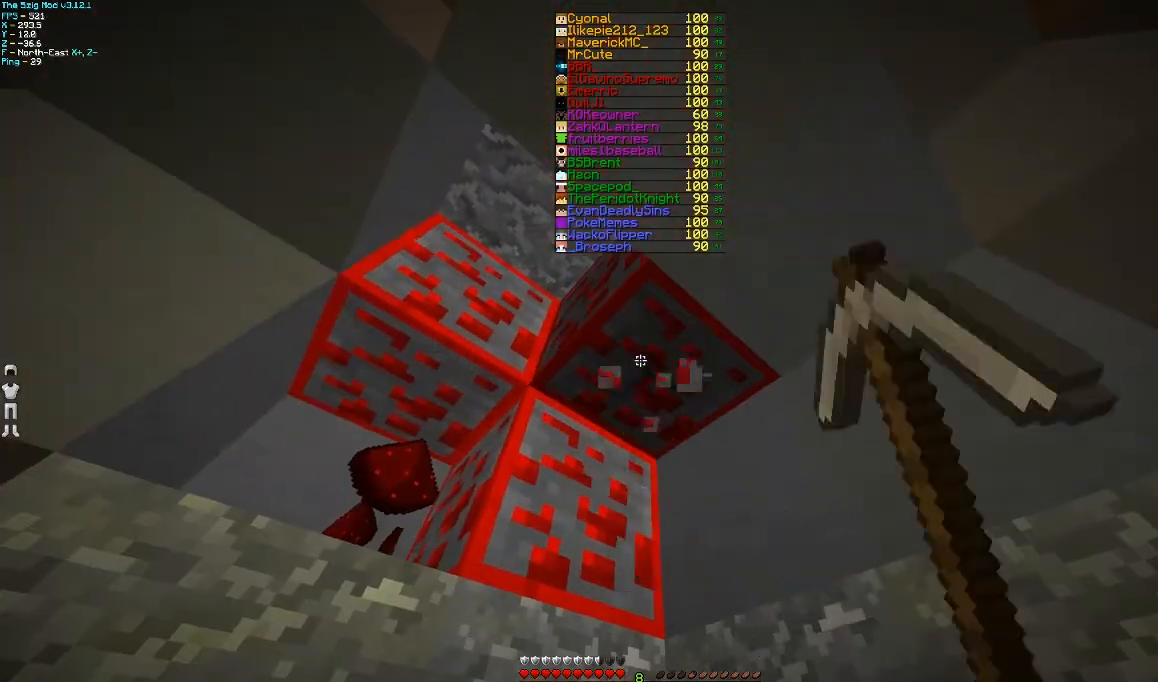
{"keys": ["w"], "mouse": ["left"], "events": [[267, "w", "down"]]}
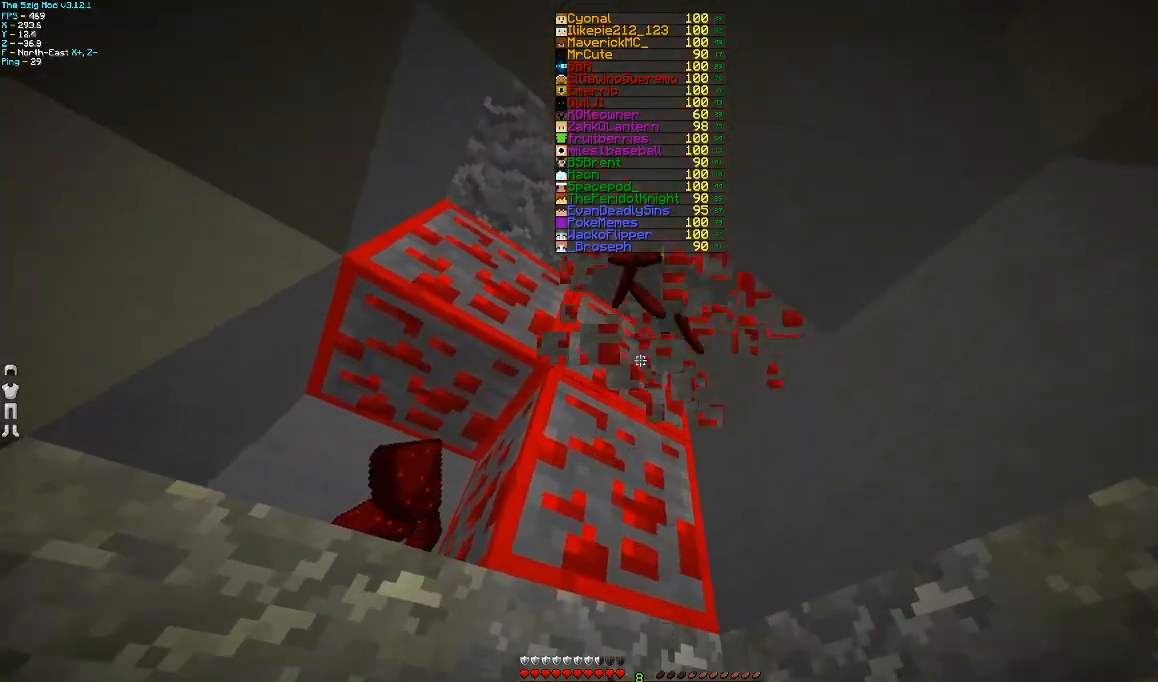
{"keys": [], "mouse": ["left"], "events": [[233, "d", "down"], [367, "w", "up"], [400, "d", "up"]]}
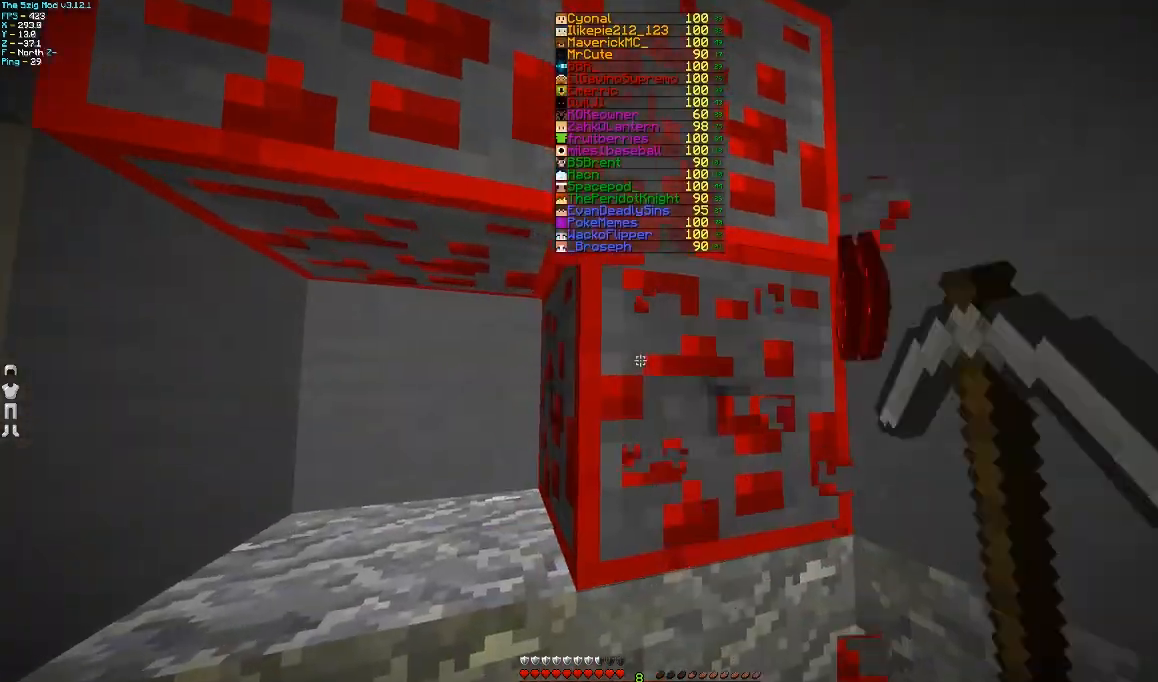
{"keys": [], "mouse": ["left"], "events": []}
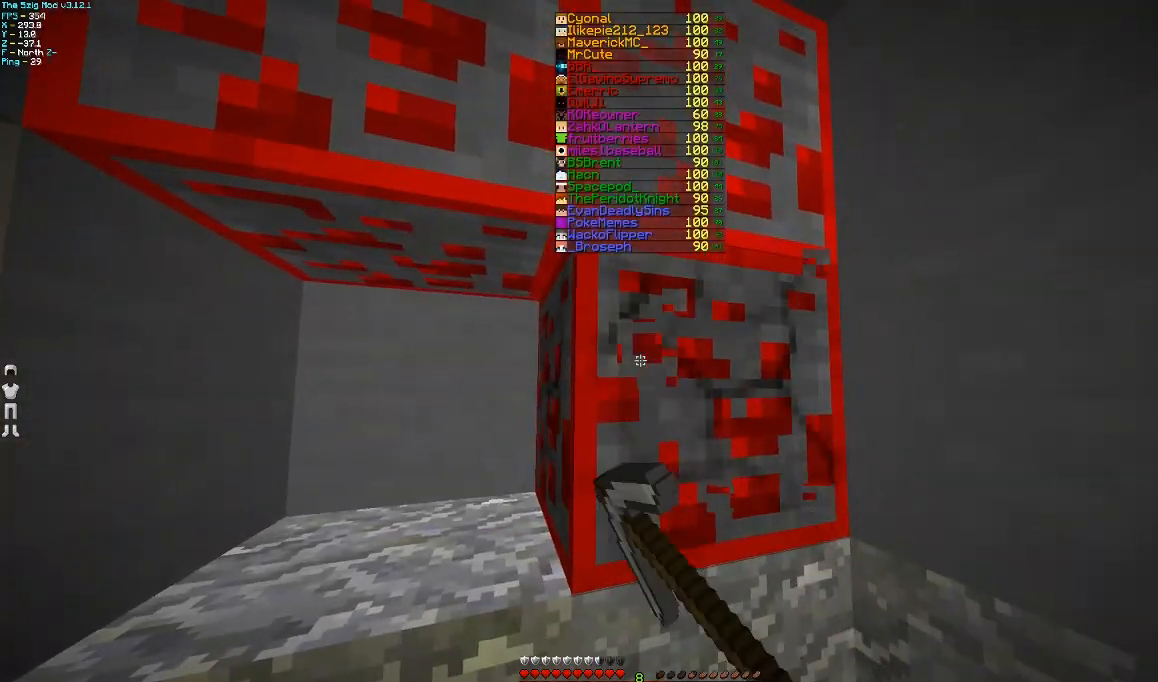
{"keys": [], "mouse": ["left"], "events": [[200, "d", "down"], [200, "w", "down"], [367, "w", "up"], [400, "d", "up"]]}